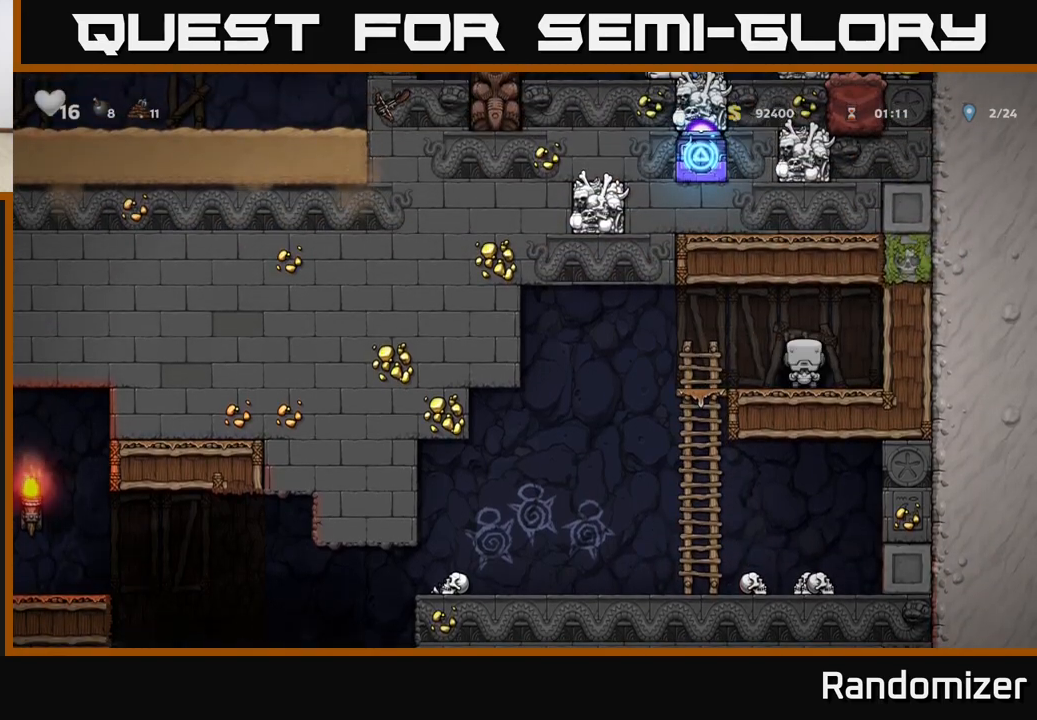
Gameplay with a controller (Xbox layout); each line is a JSON object with the inputs held at the frame after it. "events" lists button and stick changes between this image and that frame as [ms after this image, input, new state], when the widget could be followed in between. Not read: right_stick.
{"buttons": [], "left_stick": "center", "events": [[33, "L2", "up"]]}
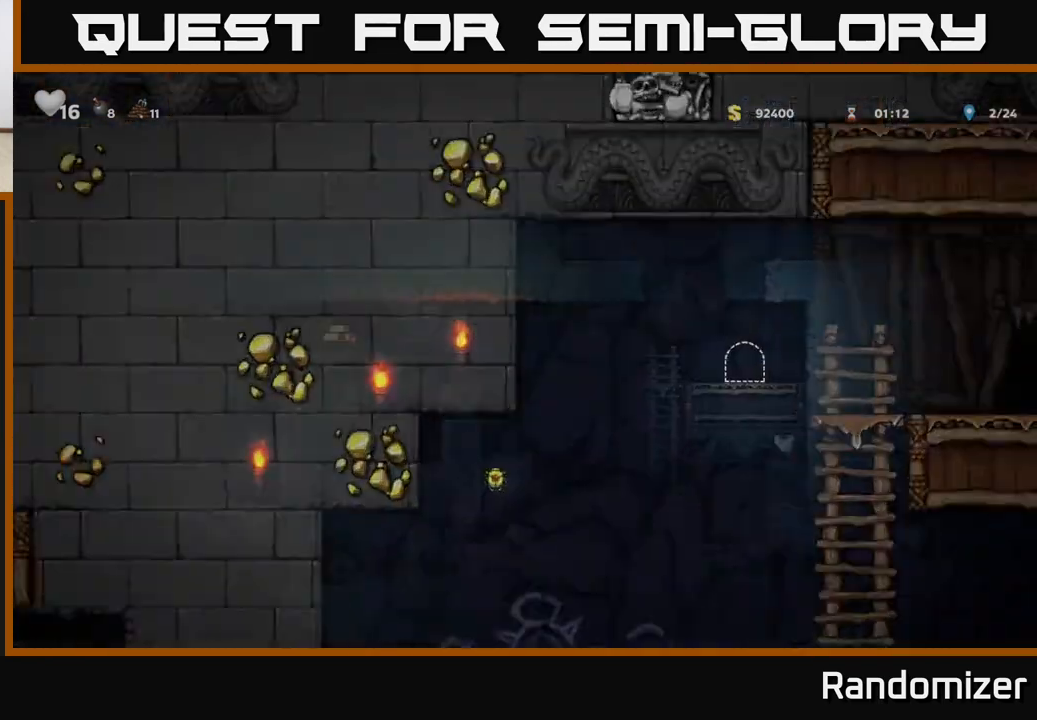
{"buttons": [], "left_stick": "center", "events": []}
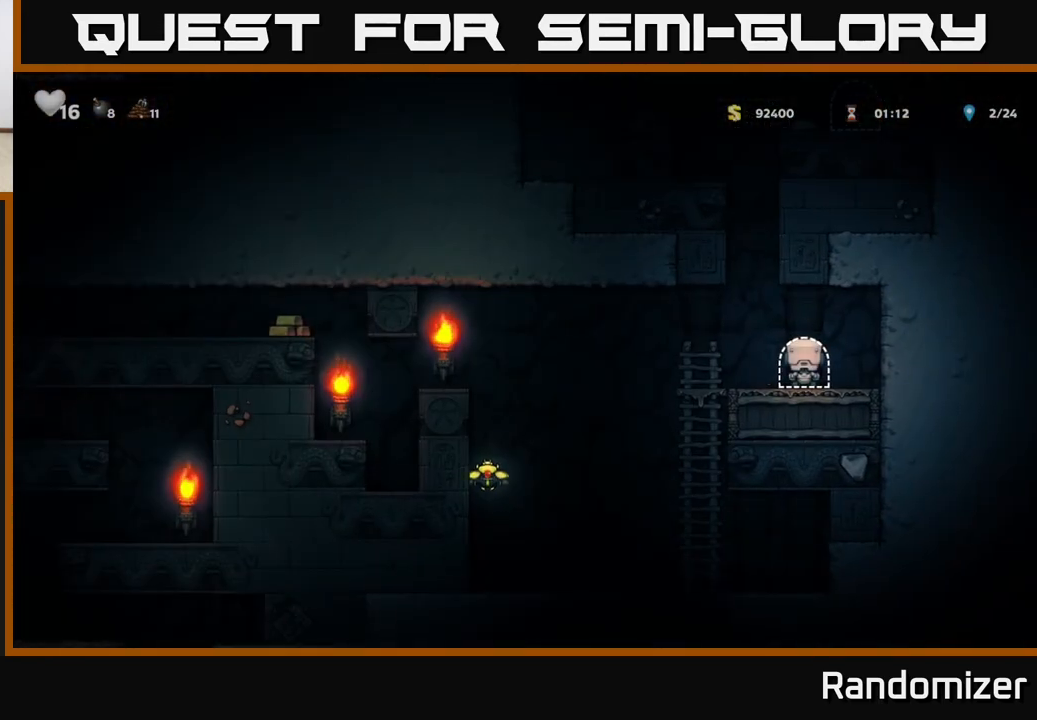
{"buttons": [], "left_stick": "left", "events": [[117, "left_stick", "left"], [350, "A", "down"], [450, "A", "up"]]}
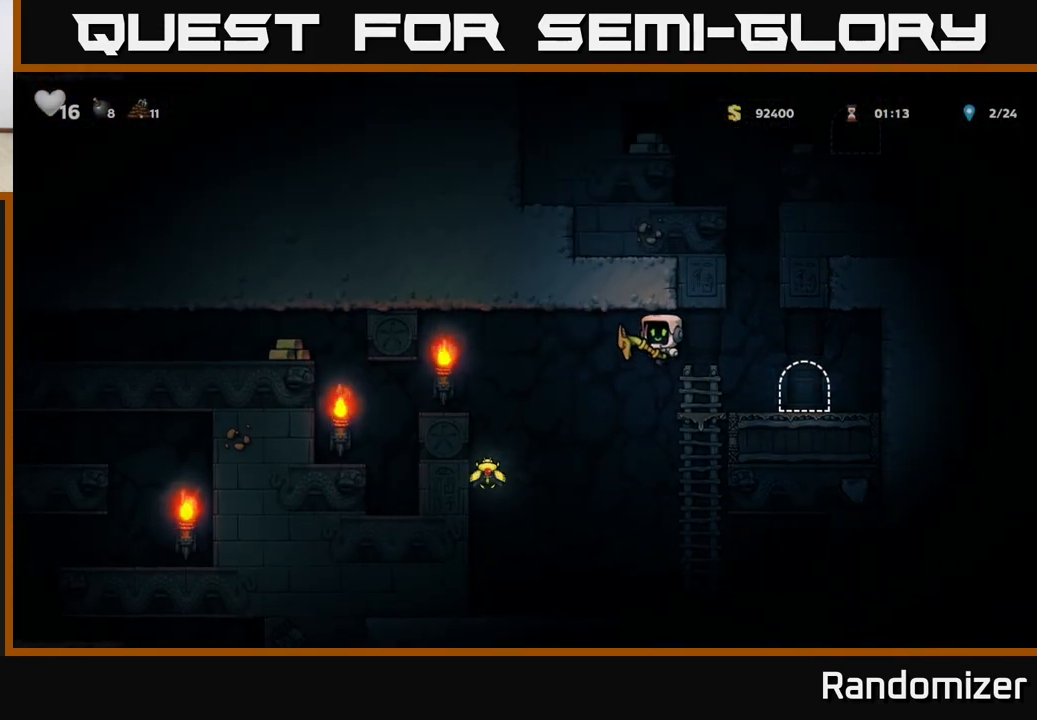
{"buttons": [], "left_stick": "left", "events": []}
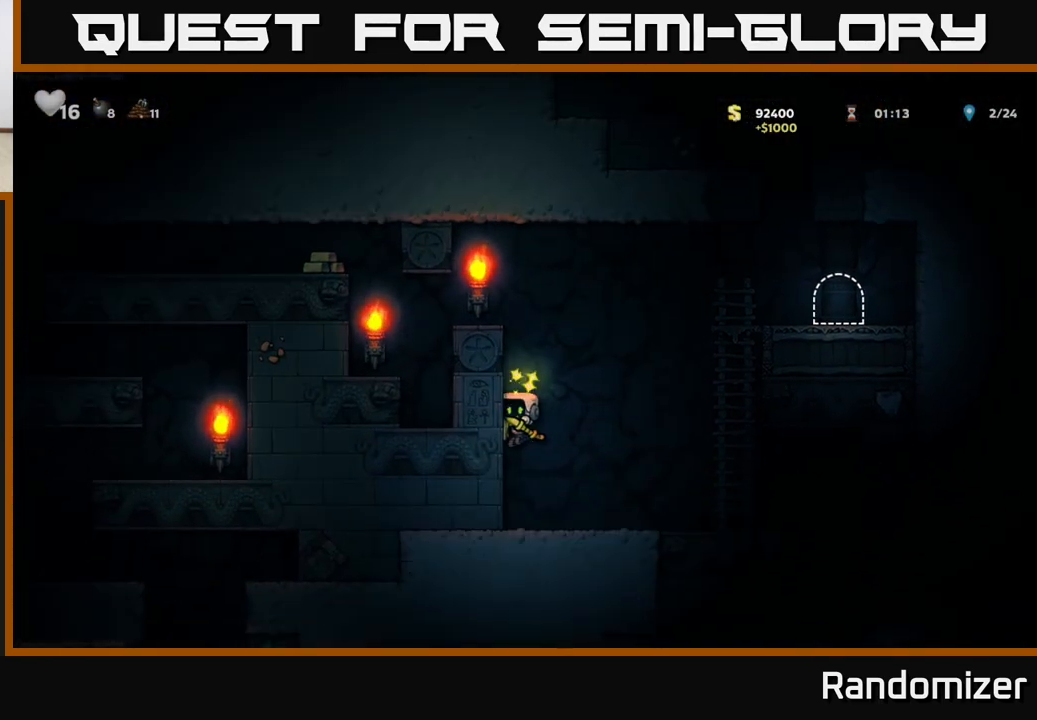
{"buttons": ["A"], "left_stick": "right", "events": [[100, "left_stick", "right"], [267, "A", "down"]]}
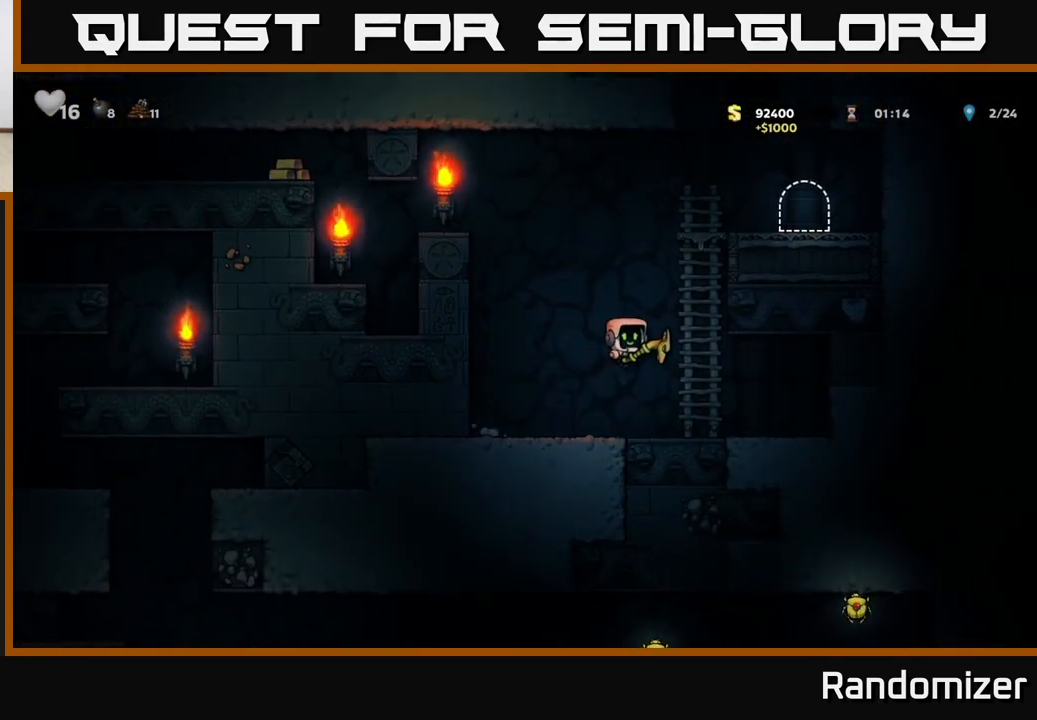
{"buttons": [], "left_stick": "up-left", "events": [[67, "A", "up"], [83, "left_stick", "up"], [467, "left_stick", "up-left"]]}
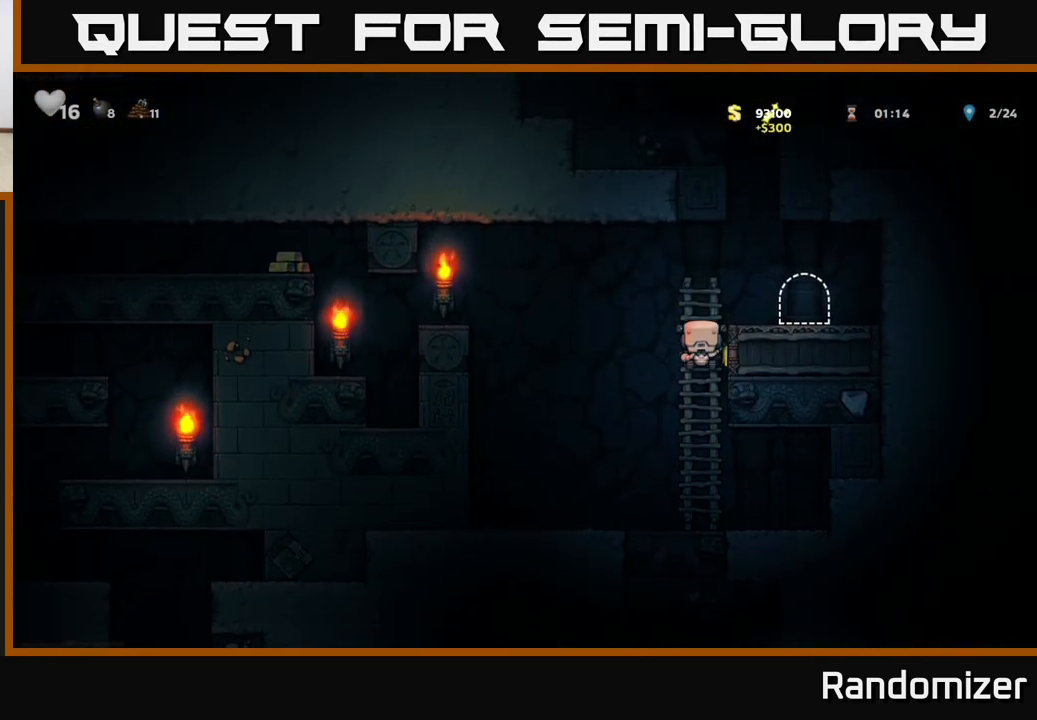
{"buttons": [], "left_stick": "left", "events": [[17, "A", "down"], [17, "left_stick", "left"], [467, "A", "up"]]}
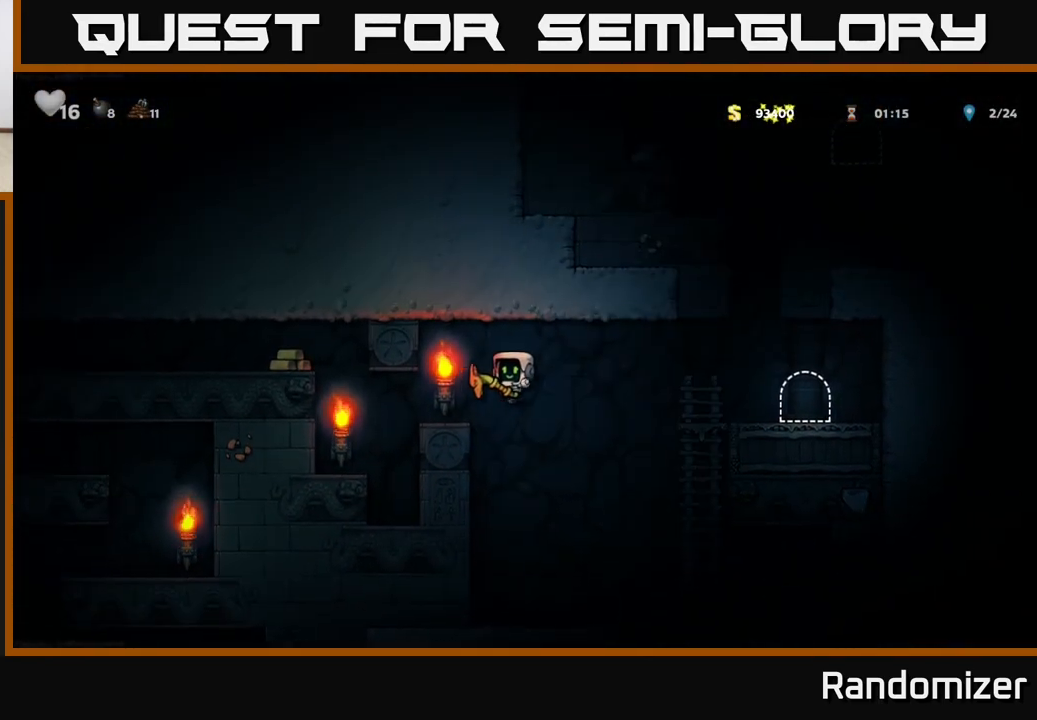
{"buttons": [], "left_stick": "left", "events": [[350, "A", "down"], [450, "A", "up"]]}
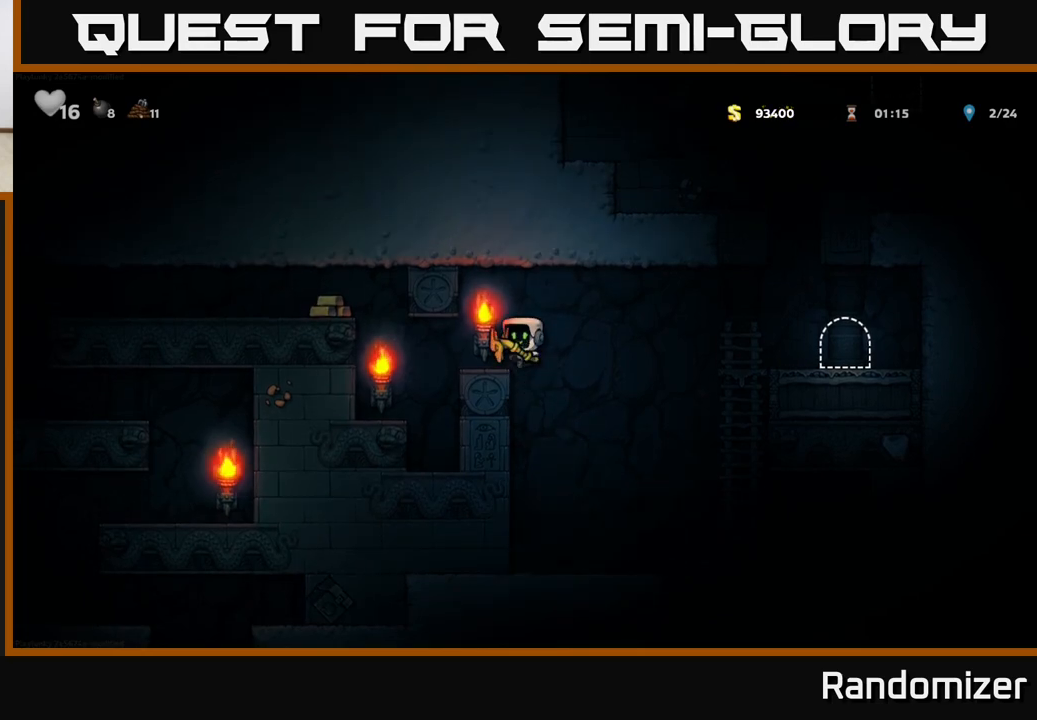
{"buttons": [], "left_stick": "center", "events": [[50, "left_stick", "center"], [133, "left_stick", "left"], [383, "left_stick", "center"]]}
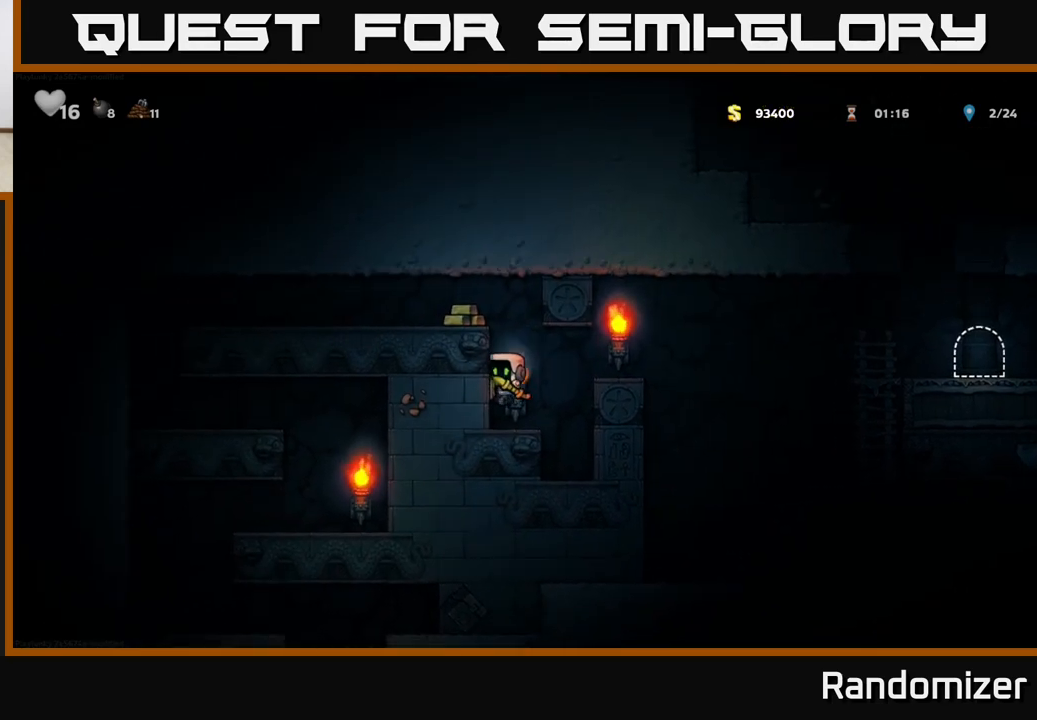
{"buttons": [], "left_stick": "left", "events": [[83, "A", "down"], [133, "left_stick", "left"], [217, "A", "up"], [367, "A", "down"], [483, "A", "up"]]}
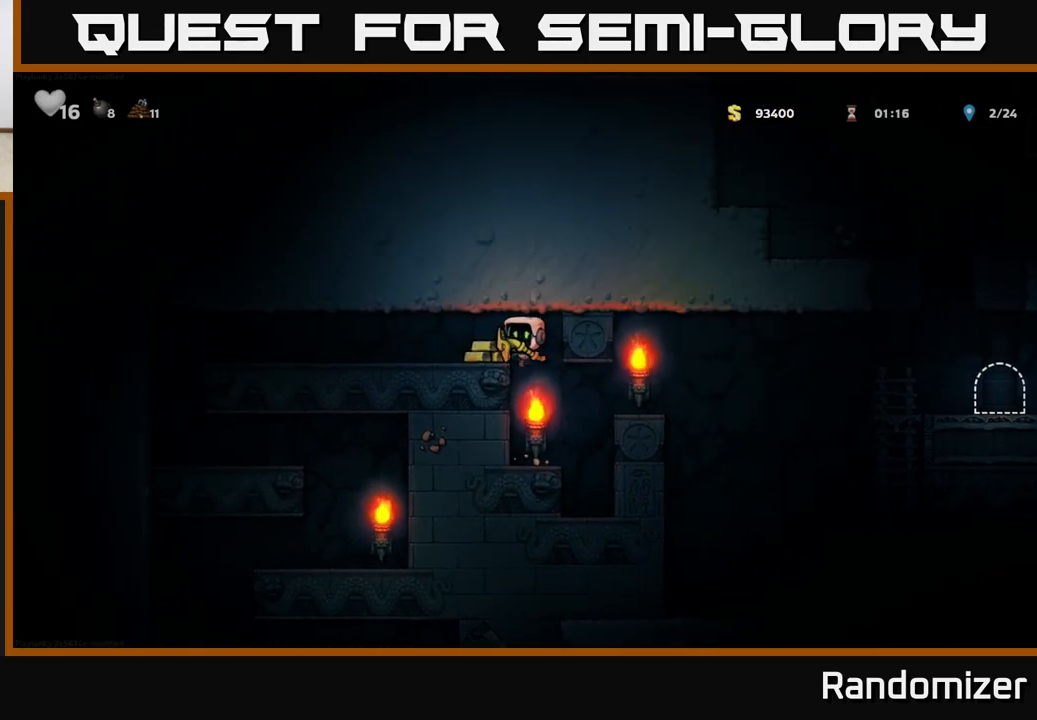
{"buttons": [], "left_stick": "left", "events": []}
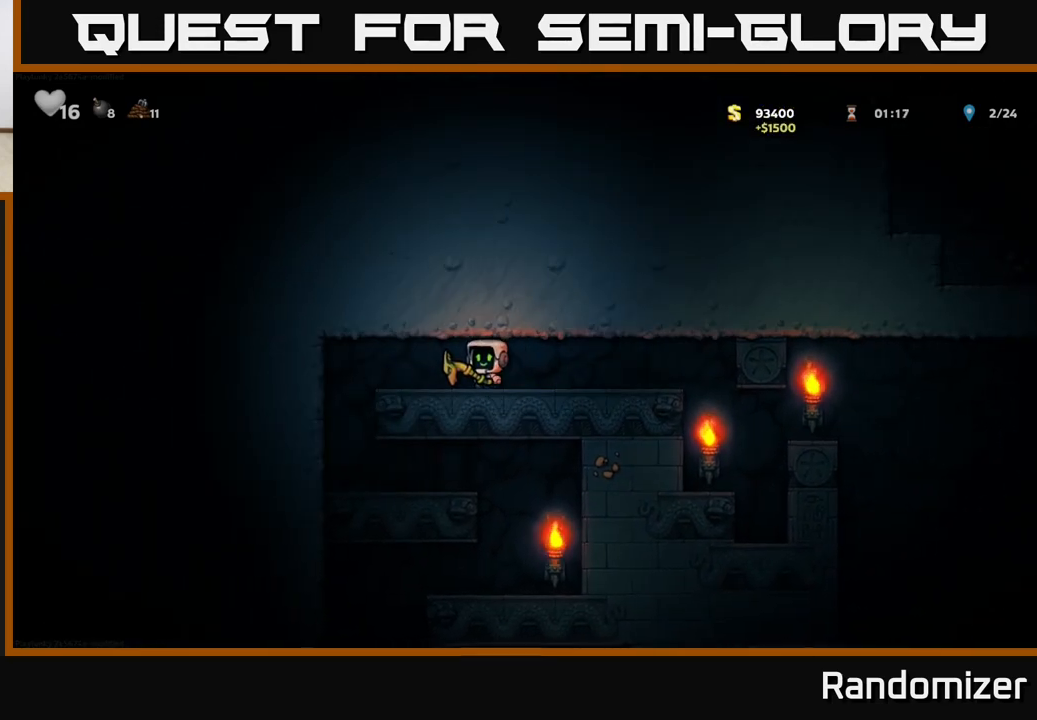
{"buttons": [], "left_stick": "right", "events": [[300, "left_stick", "center"], [500, "left_stick", "right"]]}
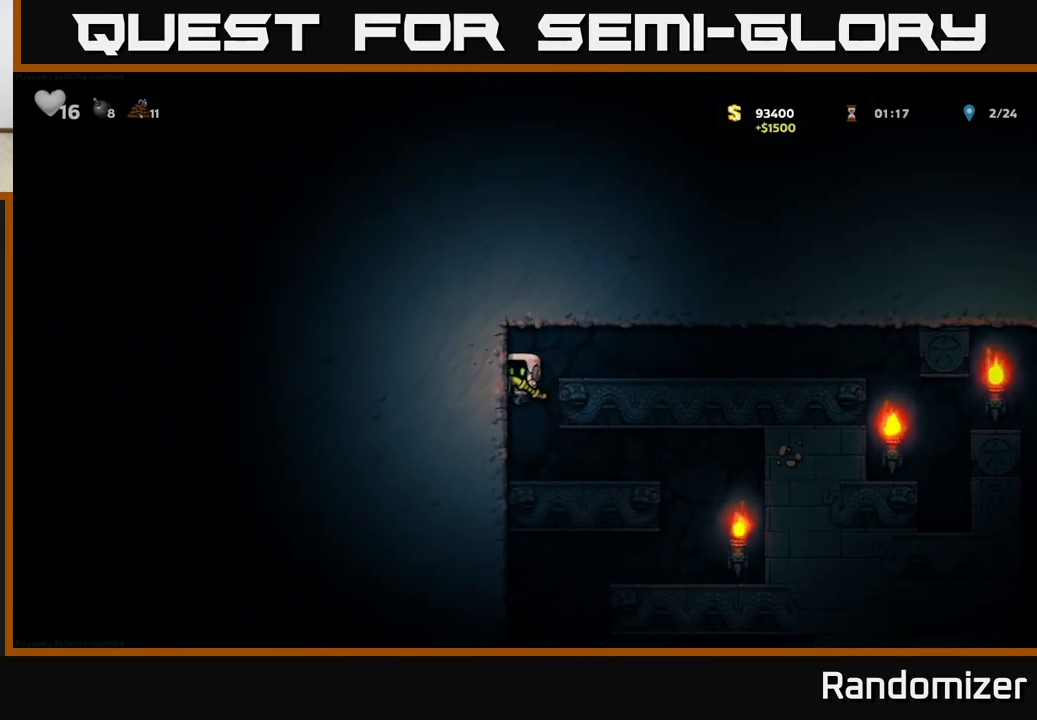
{"buttons": [], "left_stick": "right", "events": []}
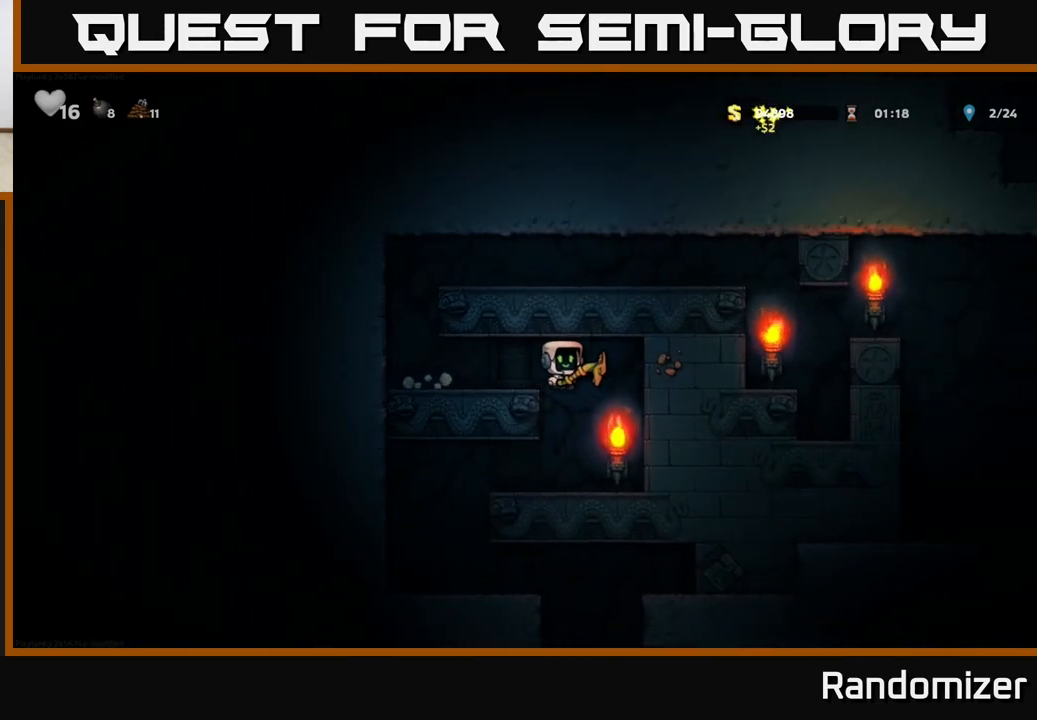
{"buttons": [], "left_stick": "left", "events": [[33, "left_stick", "center"], [133, "left_stick", "left"]]}
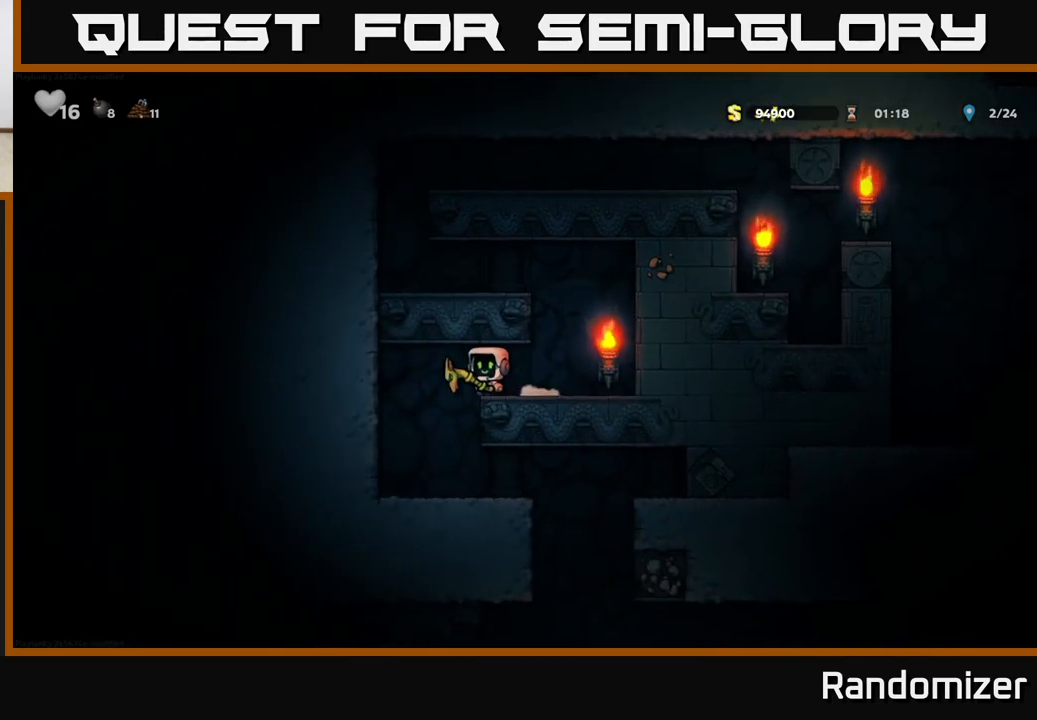
{"buttons": [], "left_stick": "right", "events": [[167, "left_stick", "center"], [250, "left_stick", "right"]]}
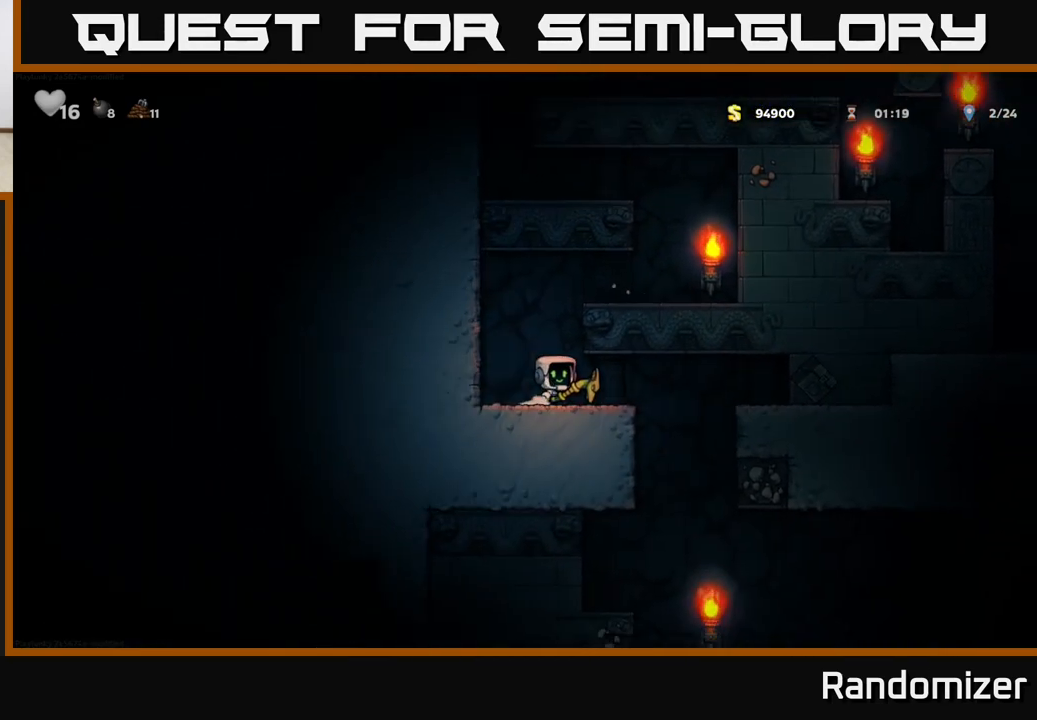
{"buttons": ["A"], "left_stick": "down", "events": [[183, "left_stick", "left"], [400, "left_stick", "down"], [467, "A", "down"]]}
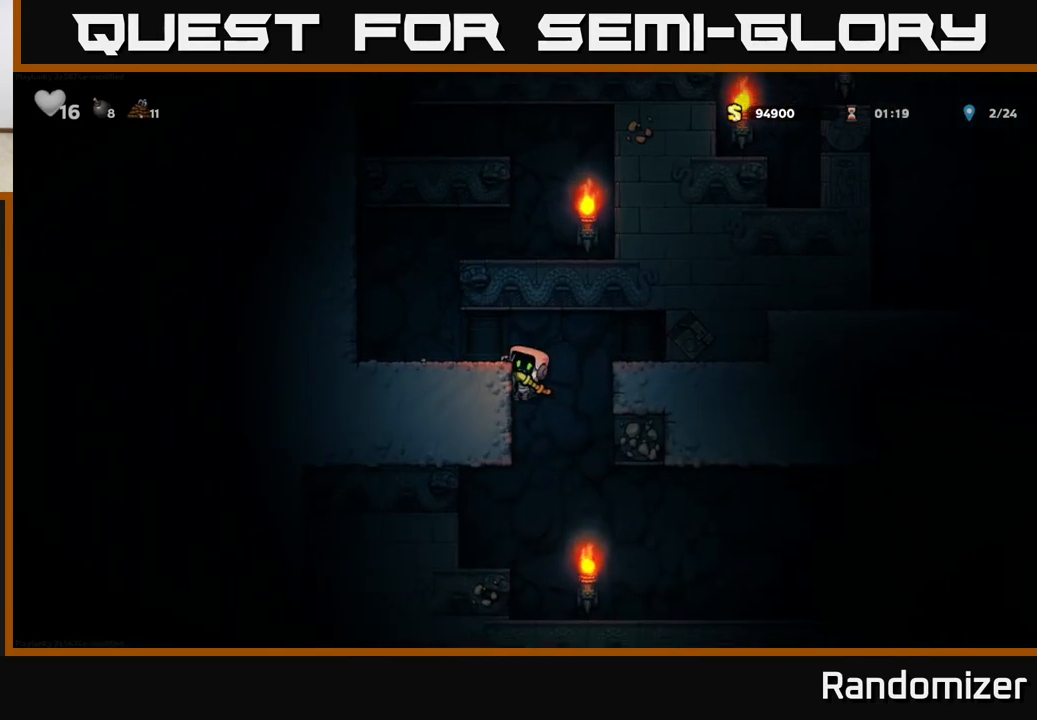
{"buttons": [], "left_stick": "right", "events": [[50, "A", "up"], [117, "left_stick", "center"], [300, "left_stick", "right"]]}
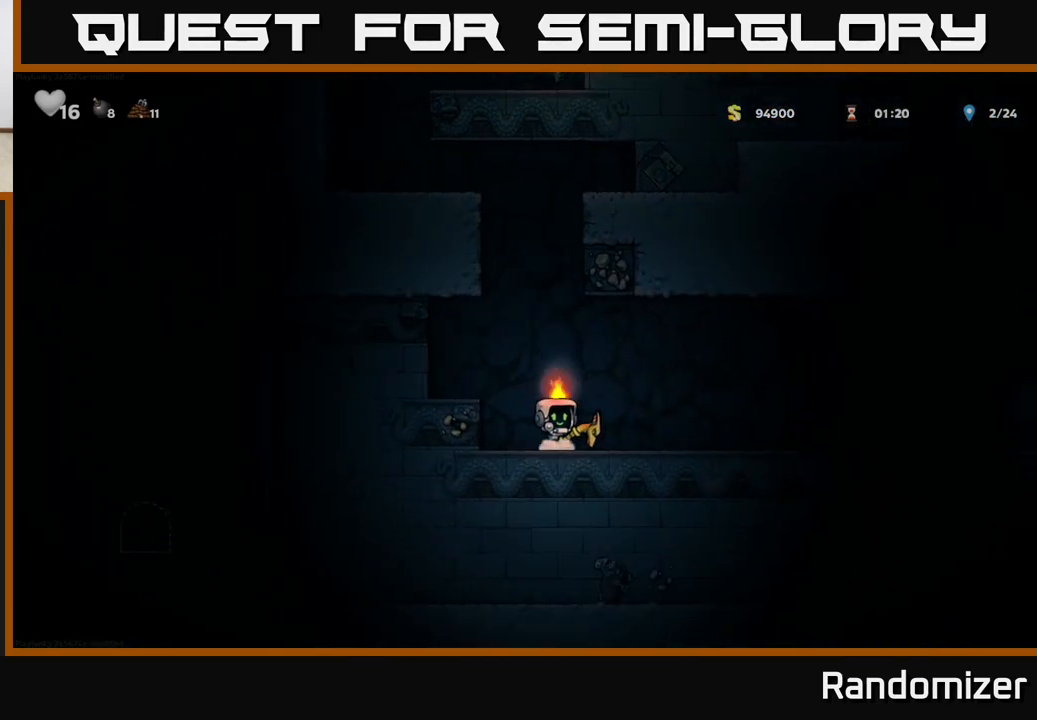
{"buttons": ["A"], "left_stick": "left", "events": [[150, "left_stick", "left"], [183, "A", "down"]]}
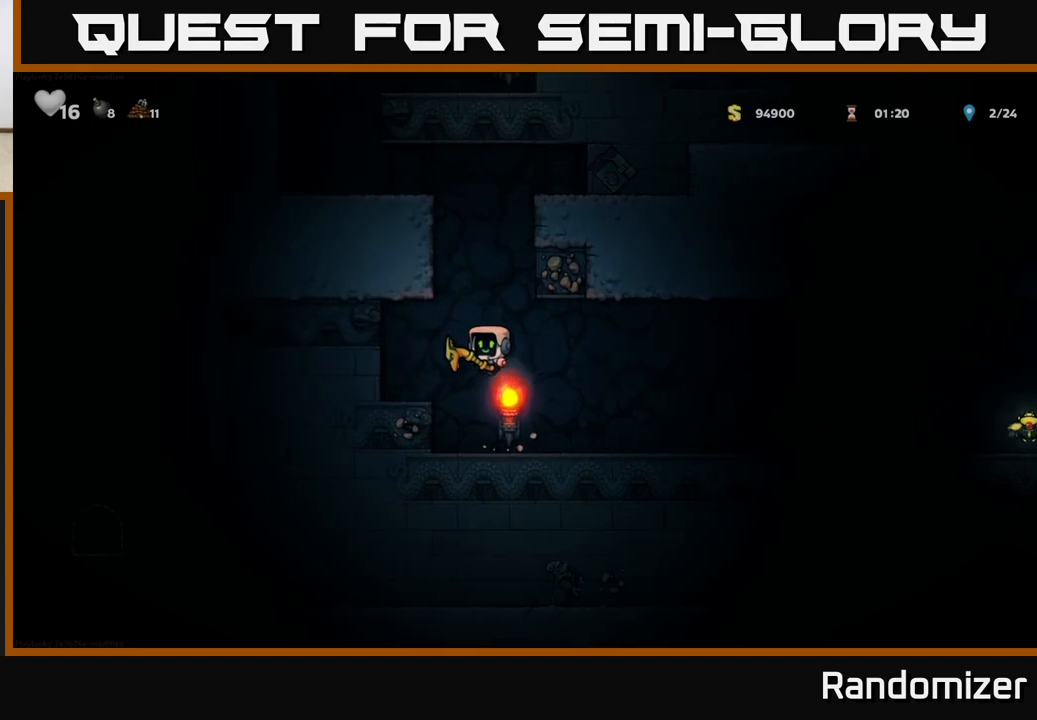
{"buttons": ["A"], "left_stick": "up-right", "events": [[33, "A", "up"], [150, "left_stick", "center"], [250, "left_stick", "right"], [383, "A", "down"], [483, "left_stick", "up-right"]]}
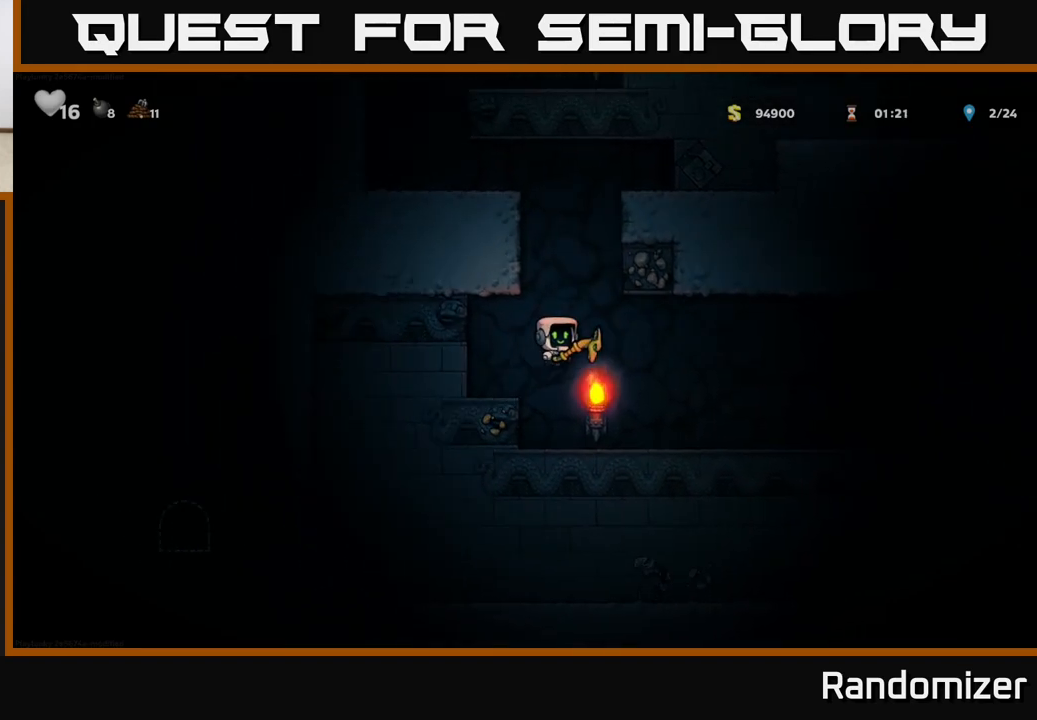
{"buttons": [], "left_stick": "up", "events": [[17, "left_stick", "up"], [67, "A", "up"], [183, "left_stick", "center"], [333, "left_stick", "up-left"], [417, "left_stick", "up"]]}
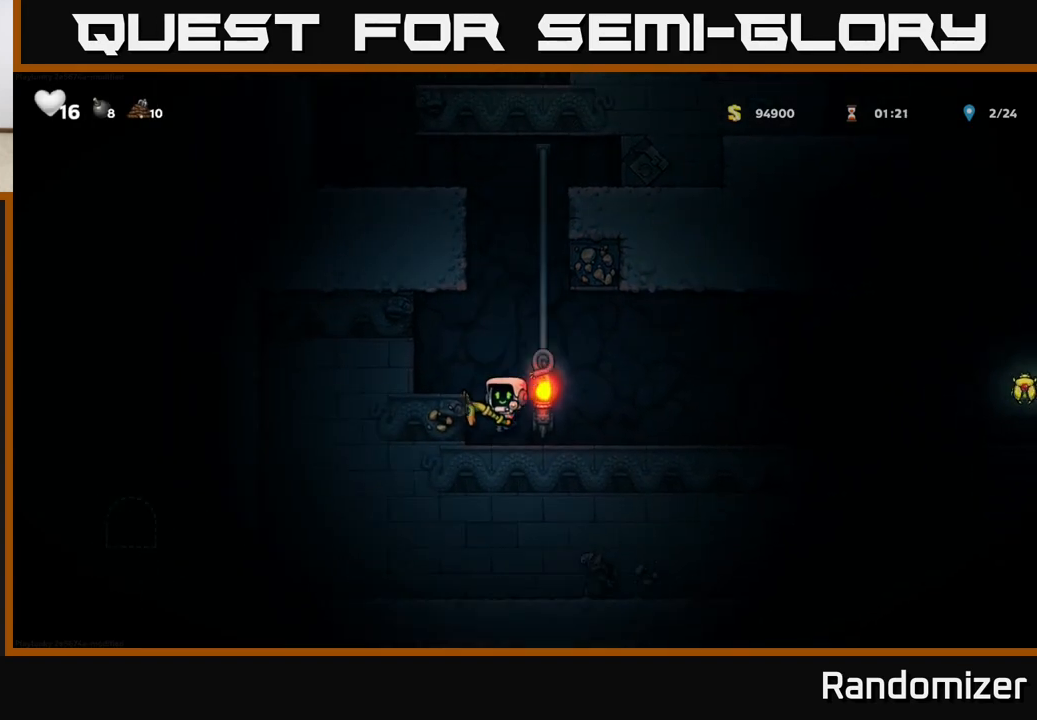
{"buttons": [], "left_stick": "up", "events": [[167, "A", "down"], [217, "left_stick", "up-right"], [300, "A", "up"], [367, "left_stick", "up"]]}
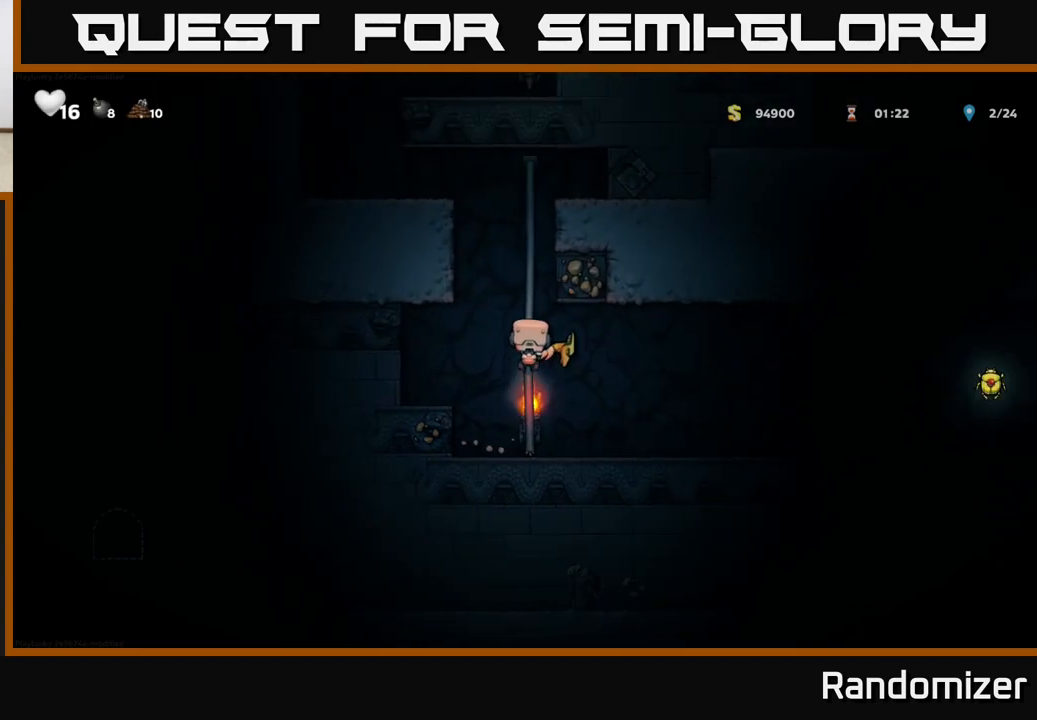
{"buttons": [], "left_stick": "up", "events": []}
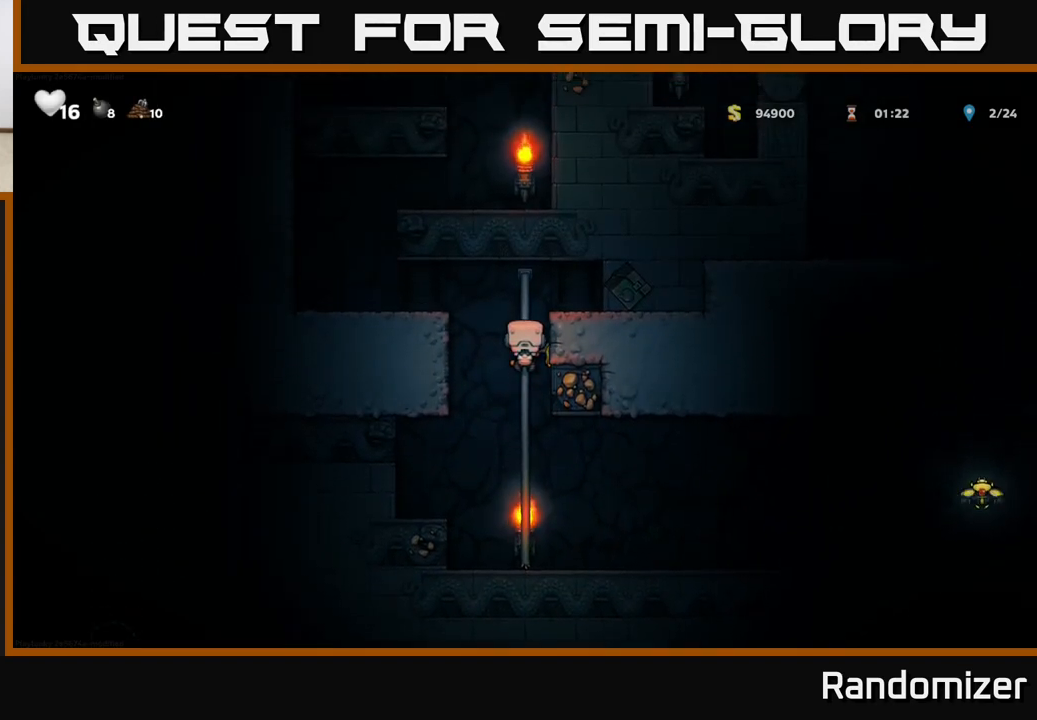
{"buttons": [], "left_stick": "center", "events": [[200, "A", "down"], [217, "left_stick", "right"], [267, "A", "up"], [350, "left_stick", "center"]]}
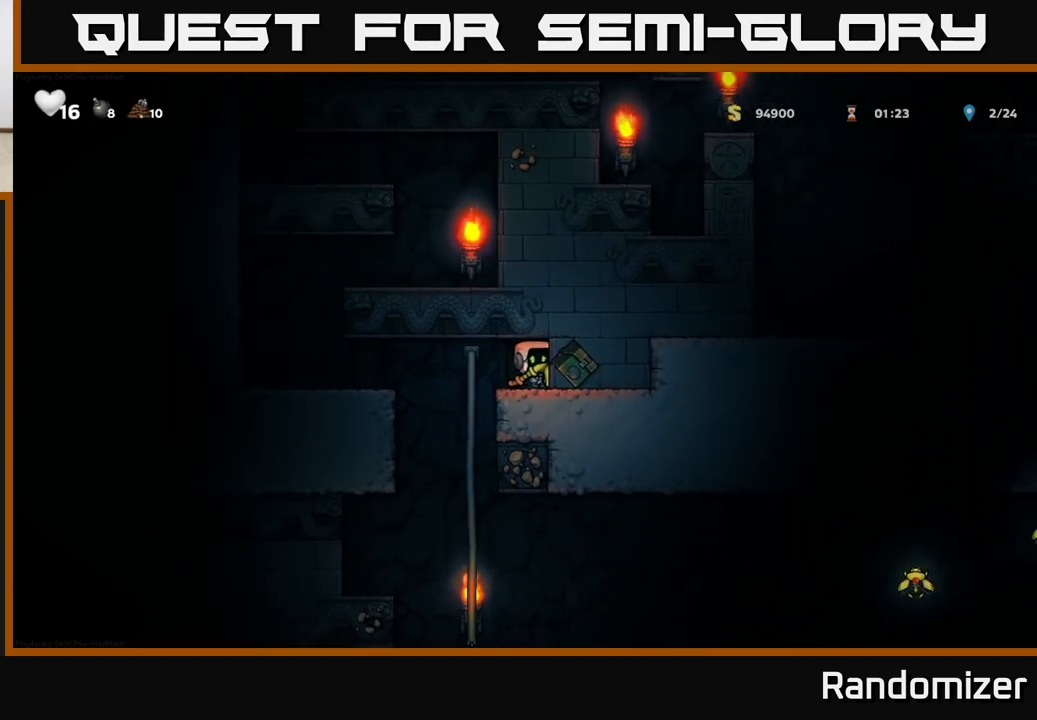
{"buttons": [], "left_stick": "up-left", "events": [[33, "left_stick", "down"], [117, "L1", "down"], [233, "L1", "up"], [250, "left_stick", "center"], [350, "left_stick", "left"], [483, "left_stick", "up-left"]]}
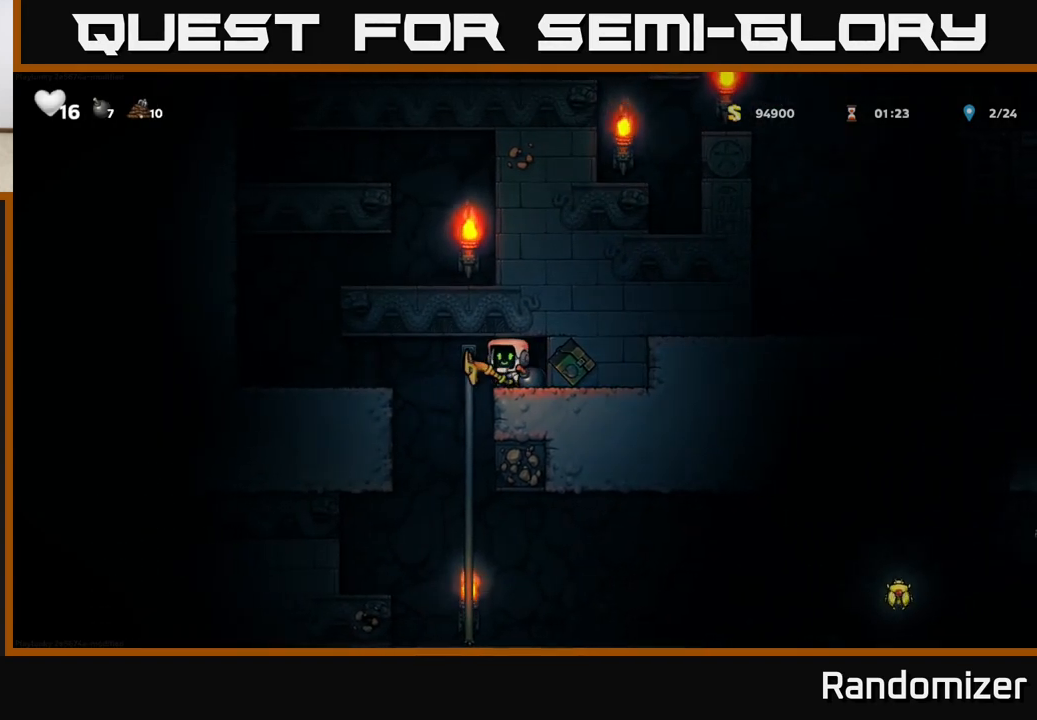
{"buttons": [], "left_stick": "down-left", "events": [[17, "left_stick", "up"], [183, "left_stick", "left"], [233, "left_stick", "down"], [500, "left_stick", "down-left"]]}
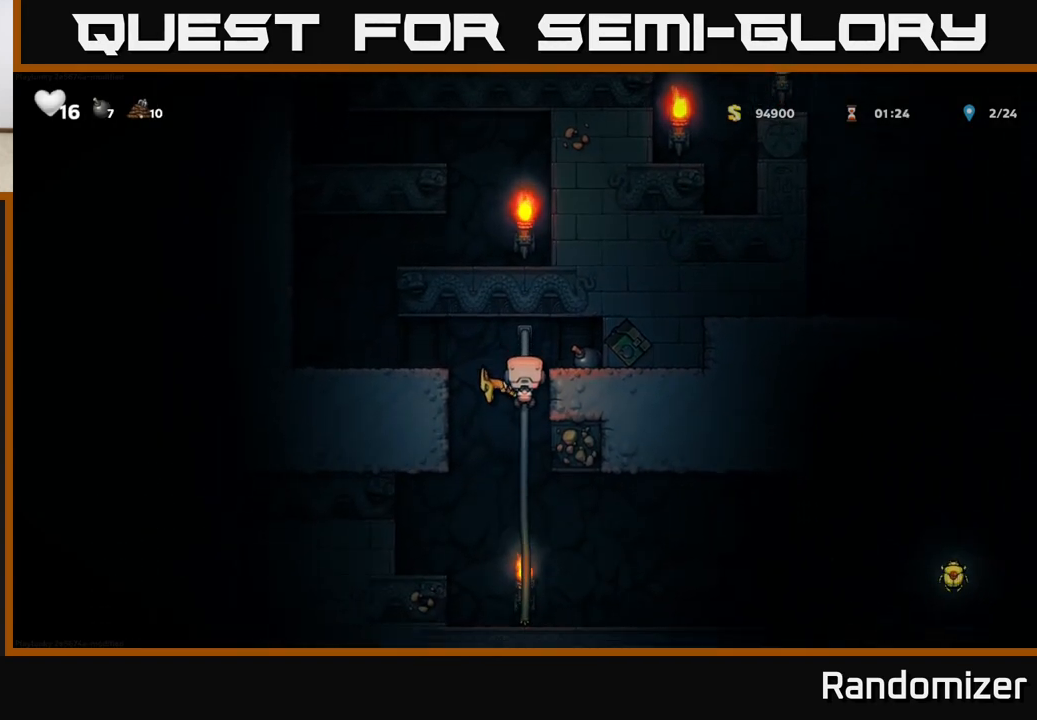
{"buttons": [], "left_stick": "left", "events": [[17, "left_stick", "left"], [67, "A", "down"], [200, "A", "up"]]}
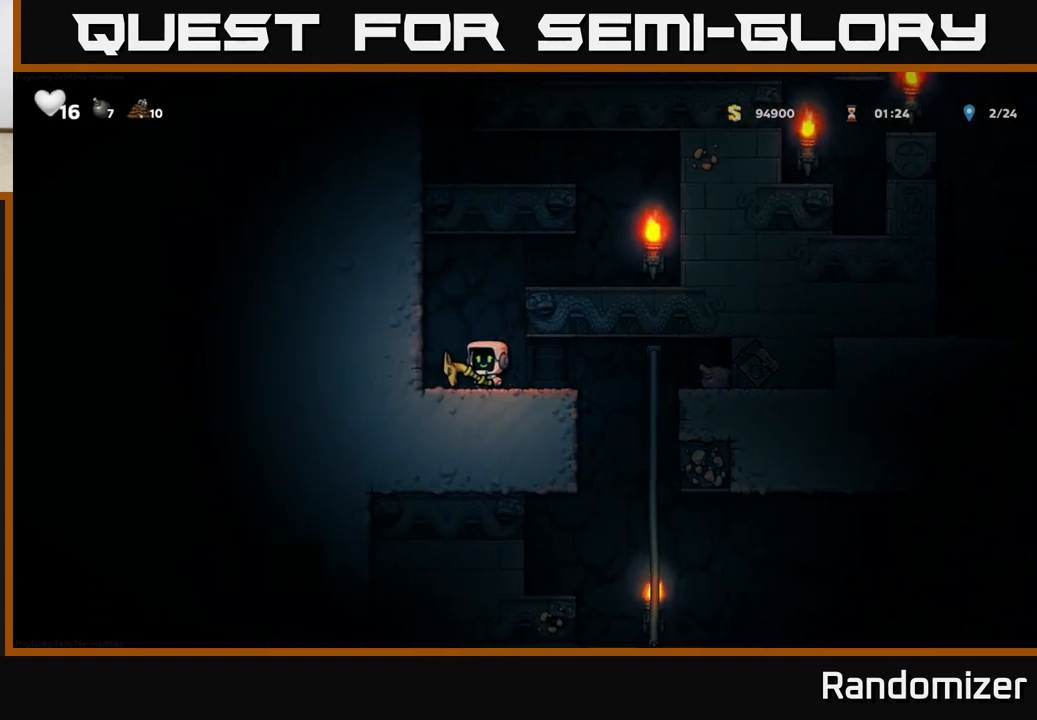
{"buttons": [], "left_stick": "center", "events": [[83, "left_stick", "right"], [217, "left_stick", "center"]]}
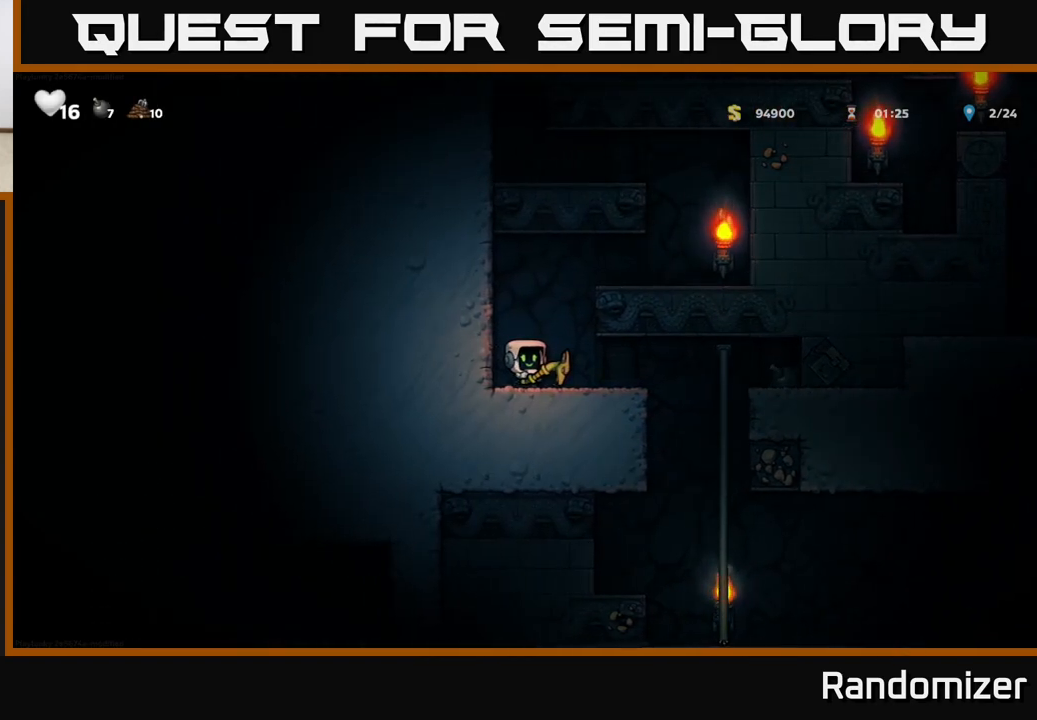
{"buttons": [], "left_stick": "center", "events": []}
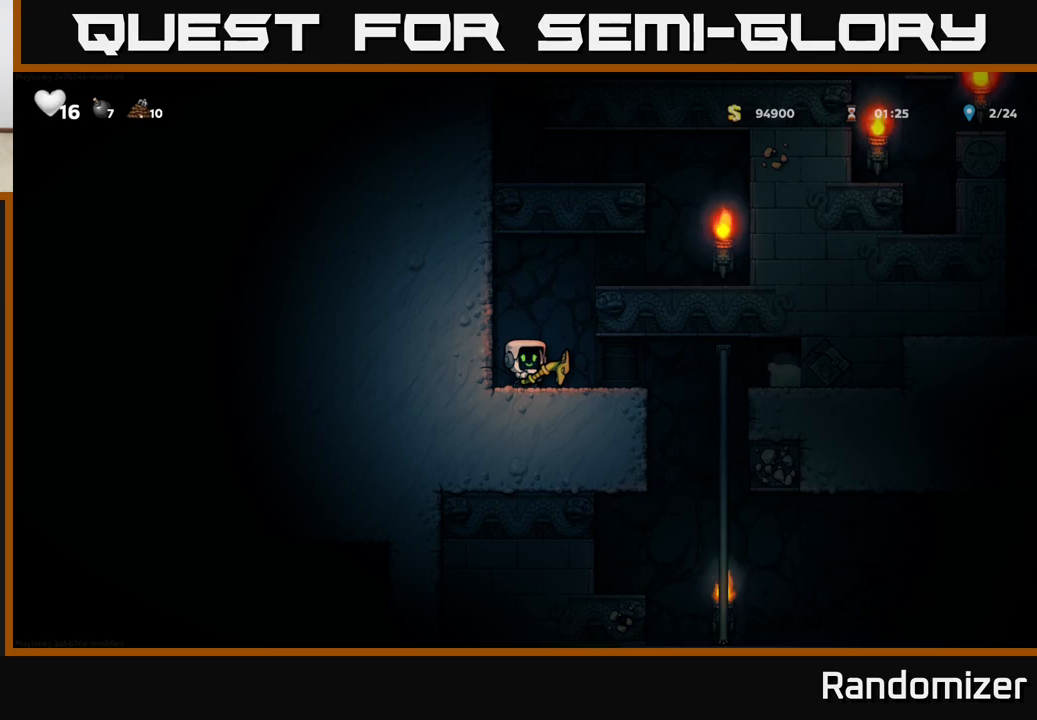
{"buttons": [], "left_stick": "right", "events": [[433, "left_stick", "right"]]}
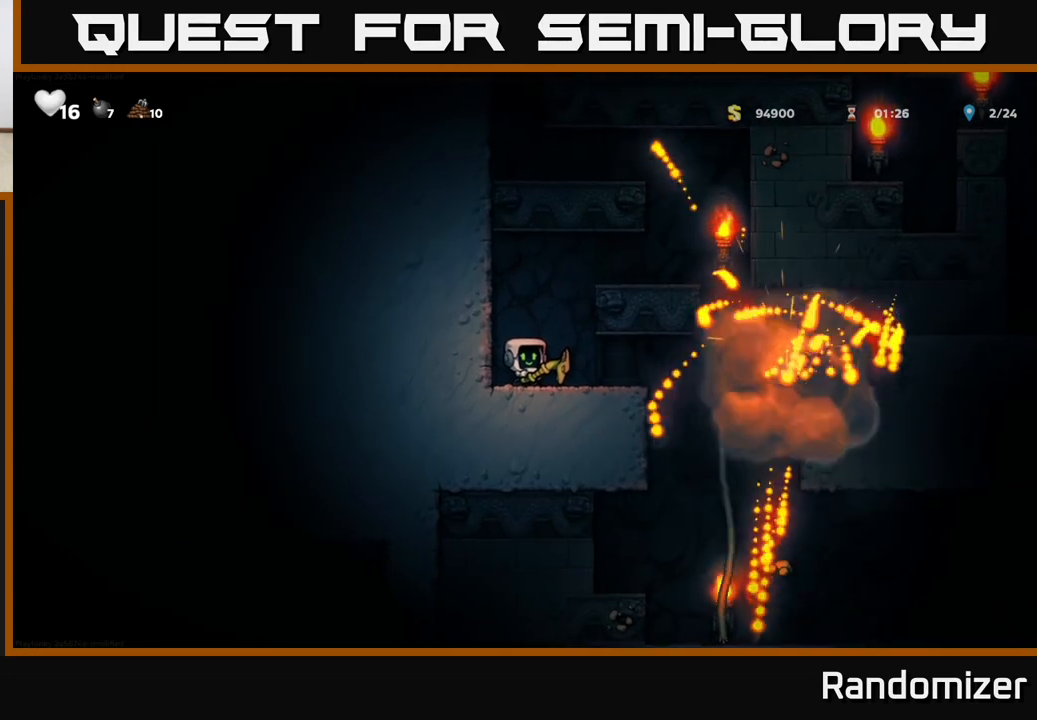
{"buttons": ["A"], "left_stick": "right", "events": [[350, "A", "down"]]}